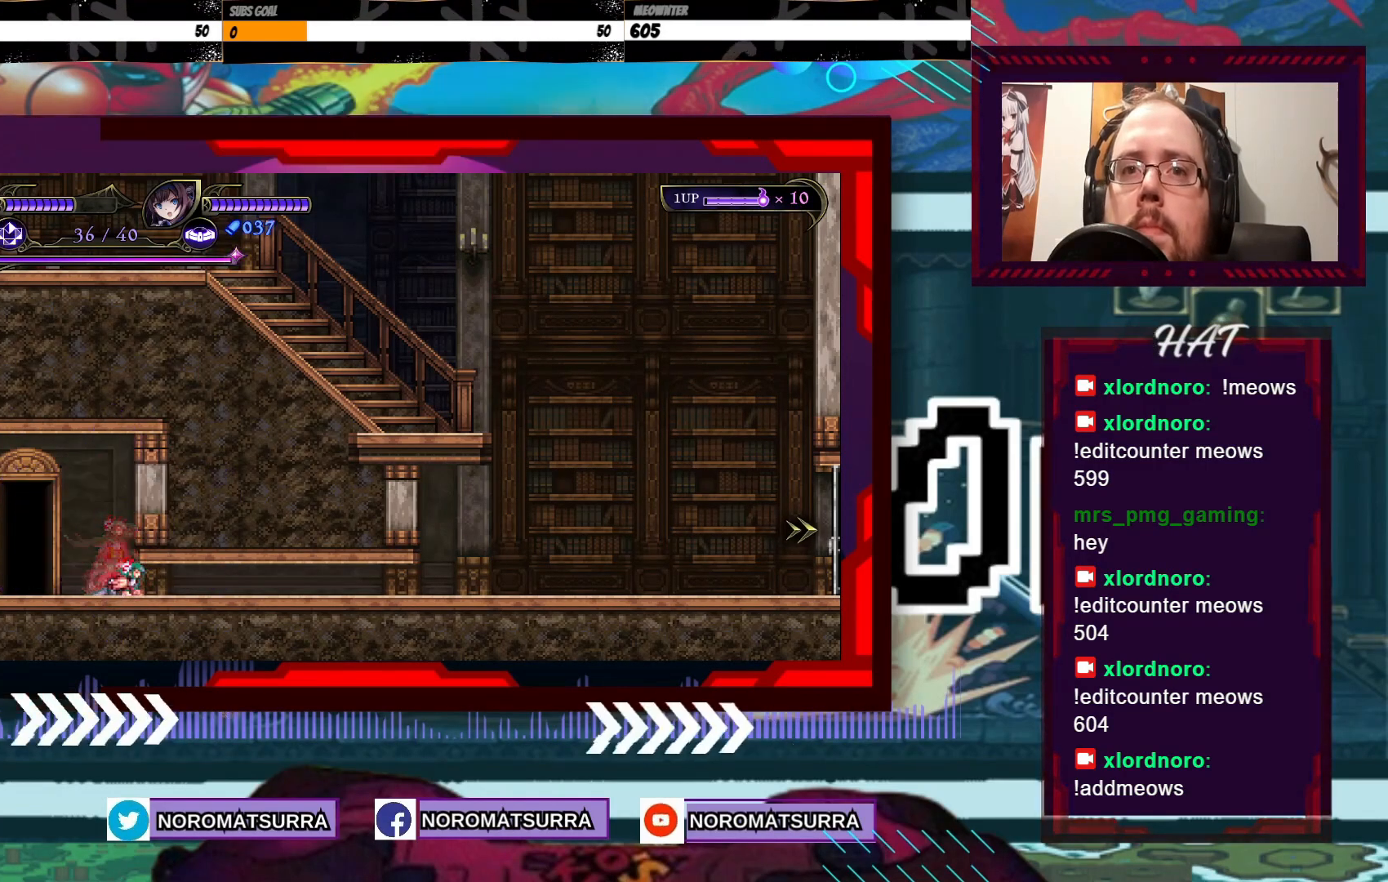
Gameplay with a controller (Xbox layout); each line is a JSON object with the inputs held at the frame after it (dt_ms = milliseconds from this image to that frame). "events" lists button and stick changes between this image and that frame as [ms after this image, input, new state], when the widget could be followed in between. Not read: A L3 R3.
{"dt_ms": 500, "buttons": [], "left_stick": "down-right", "right_stick": "center", "events": []}
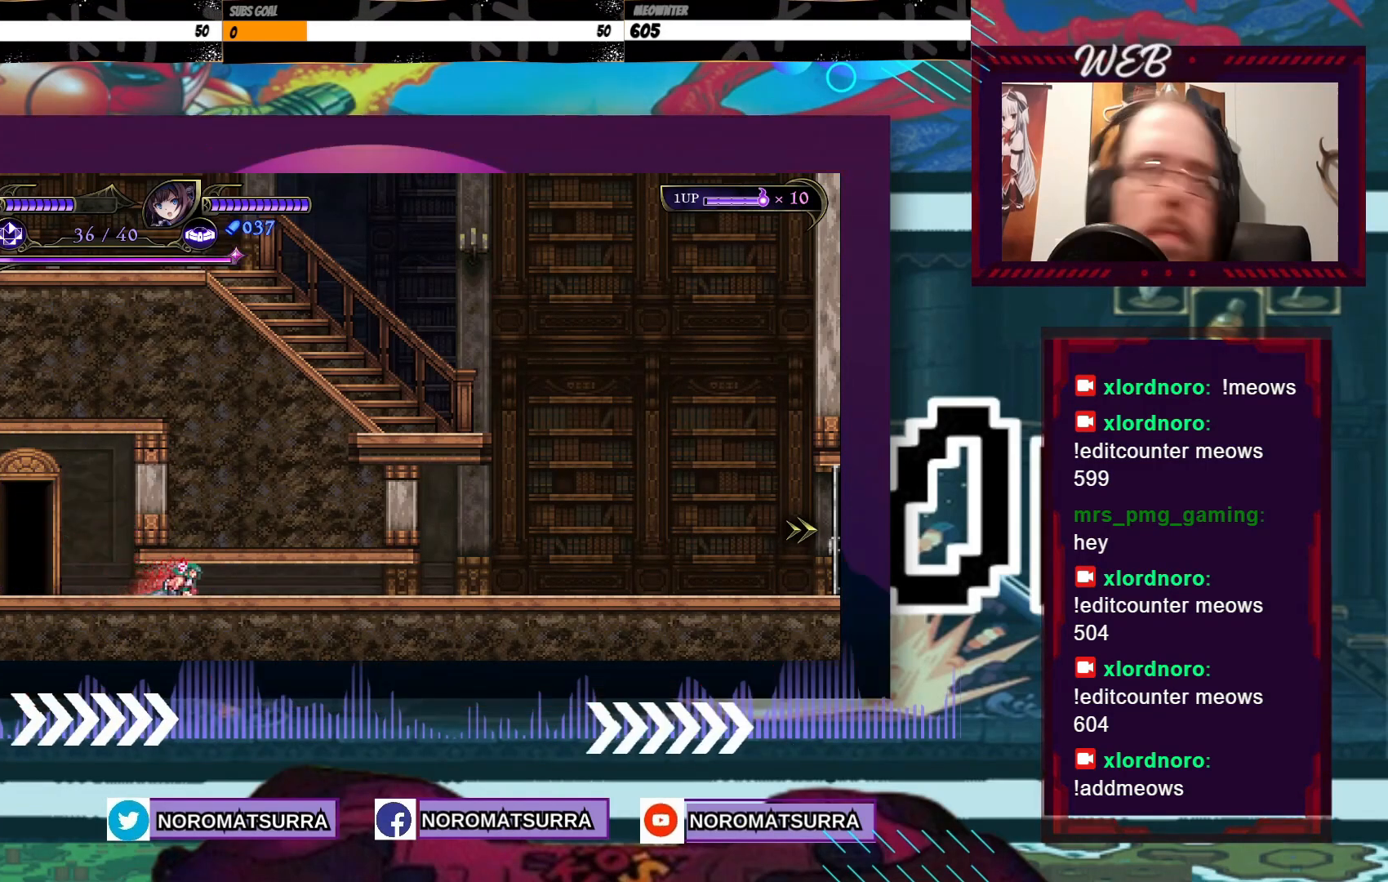
{"dt_ms": 500, "buttons": [], "left_stick": "right", "right_stick": "center", "events": [[483, "left_stick", "right"]]}
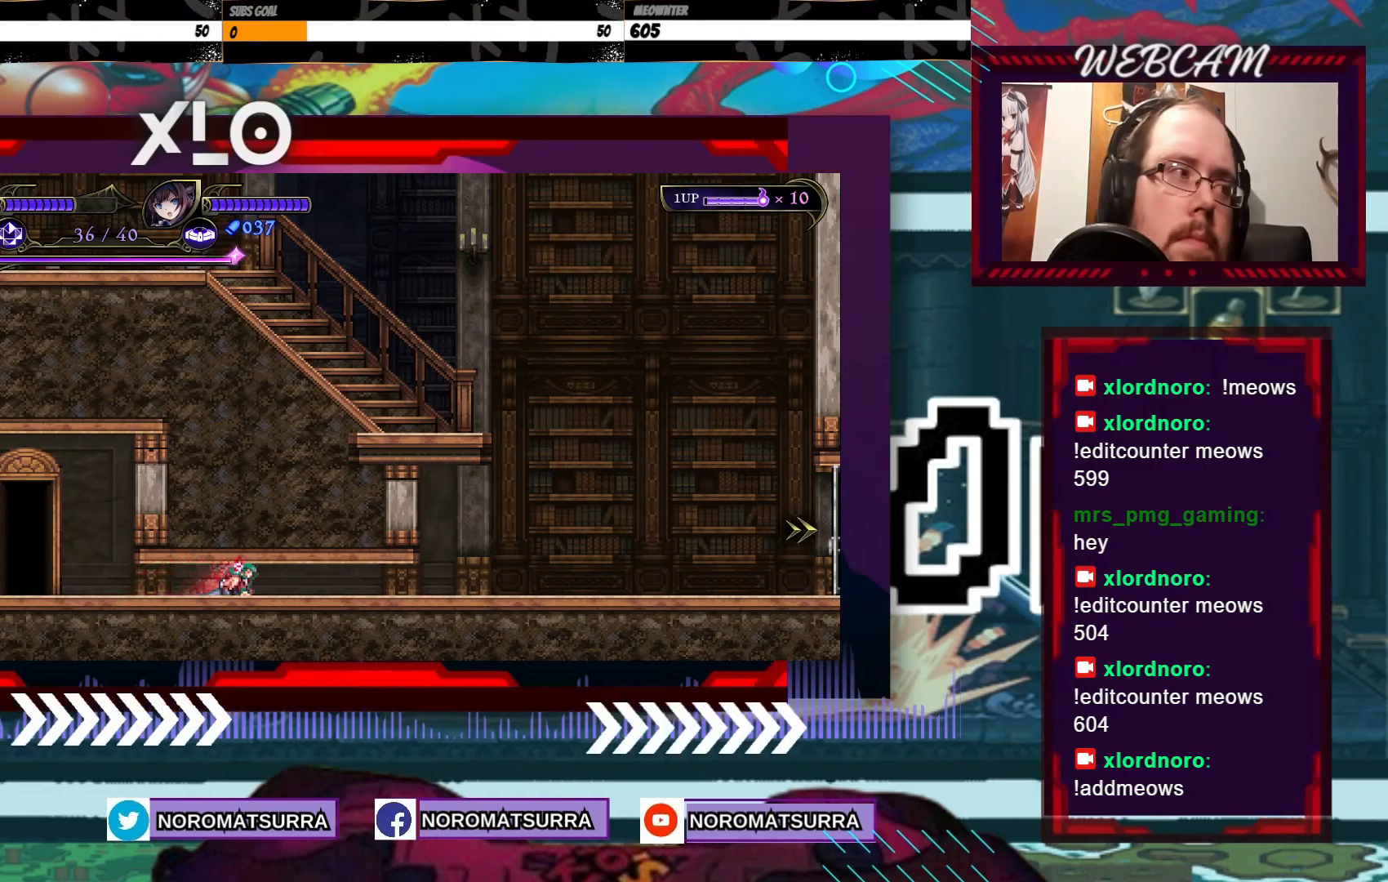
{"dt_ms": 500, "buttons": [], "left_stick": "right", "right_stick": "center", "events": []}
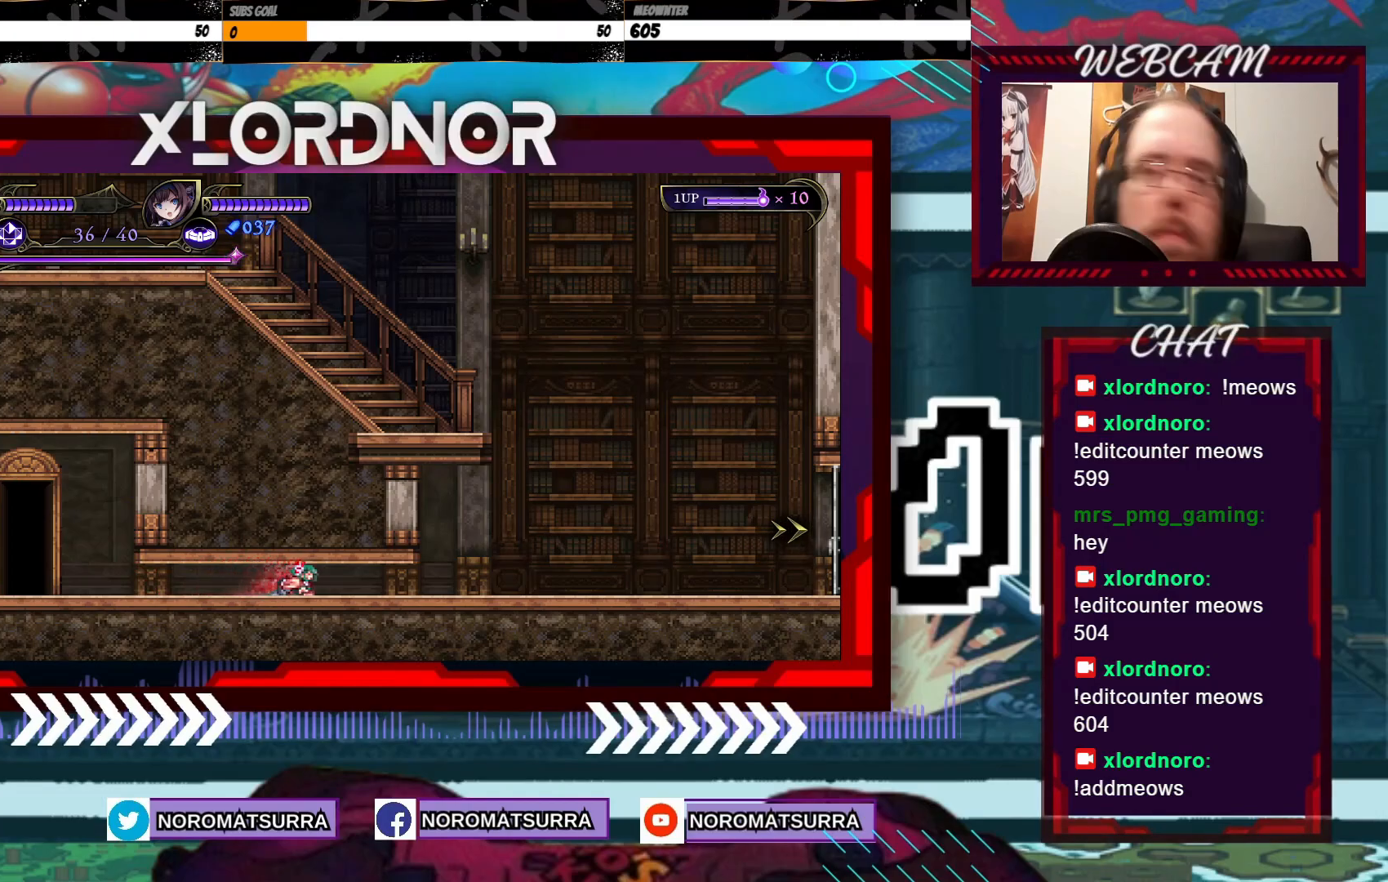
{"dt_ms": 500, "buttons": [], "left_stick": "right", "right_stick": "center", "events": []}
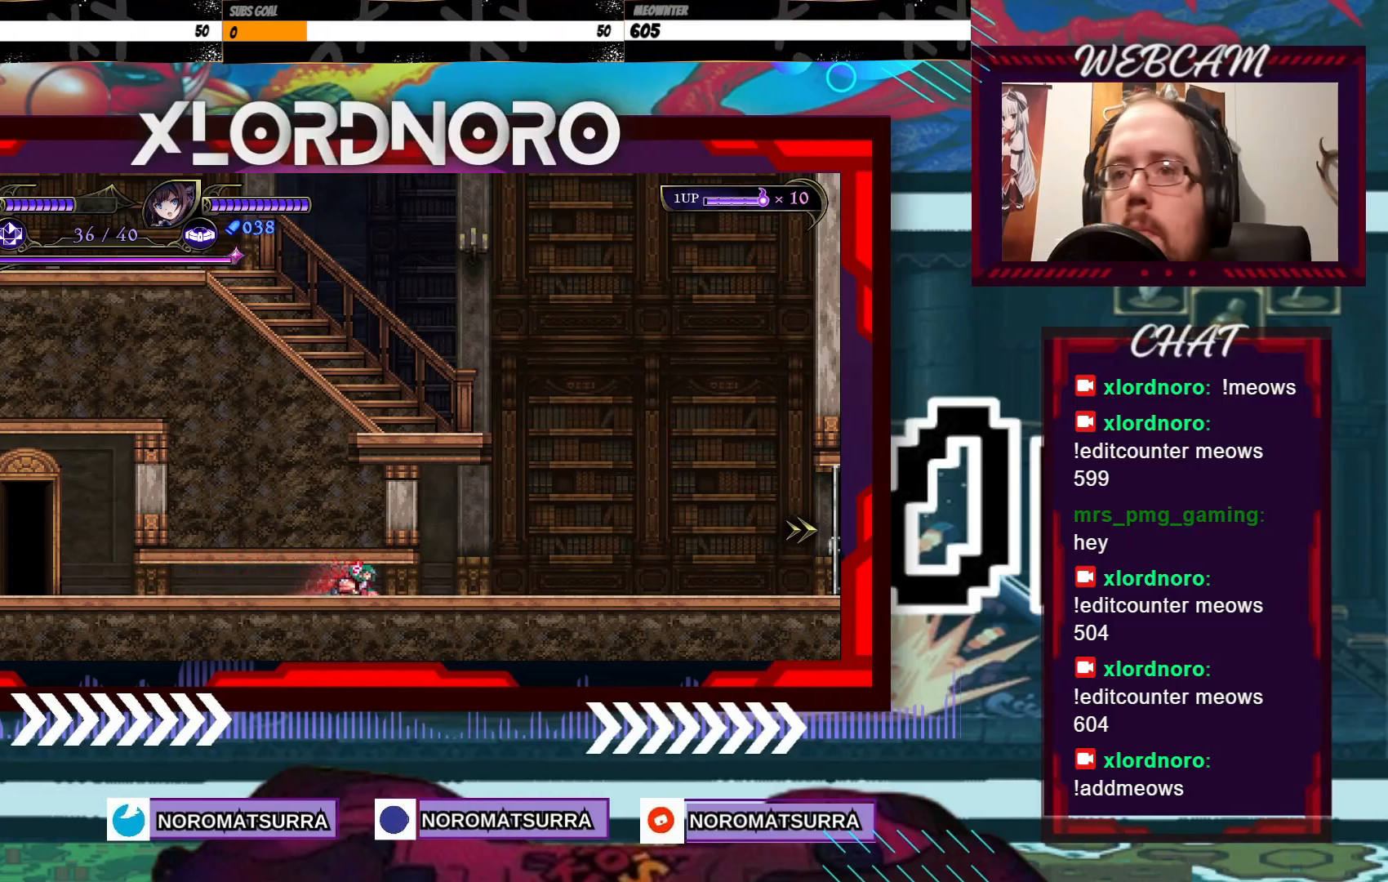
{"dt_ms": 500, "buttons": [], "left_stick": "right", "right_stick": "center", "events": []}
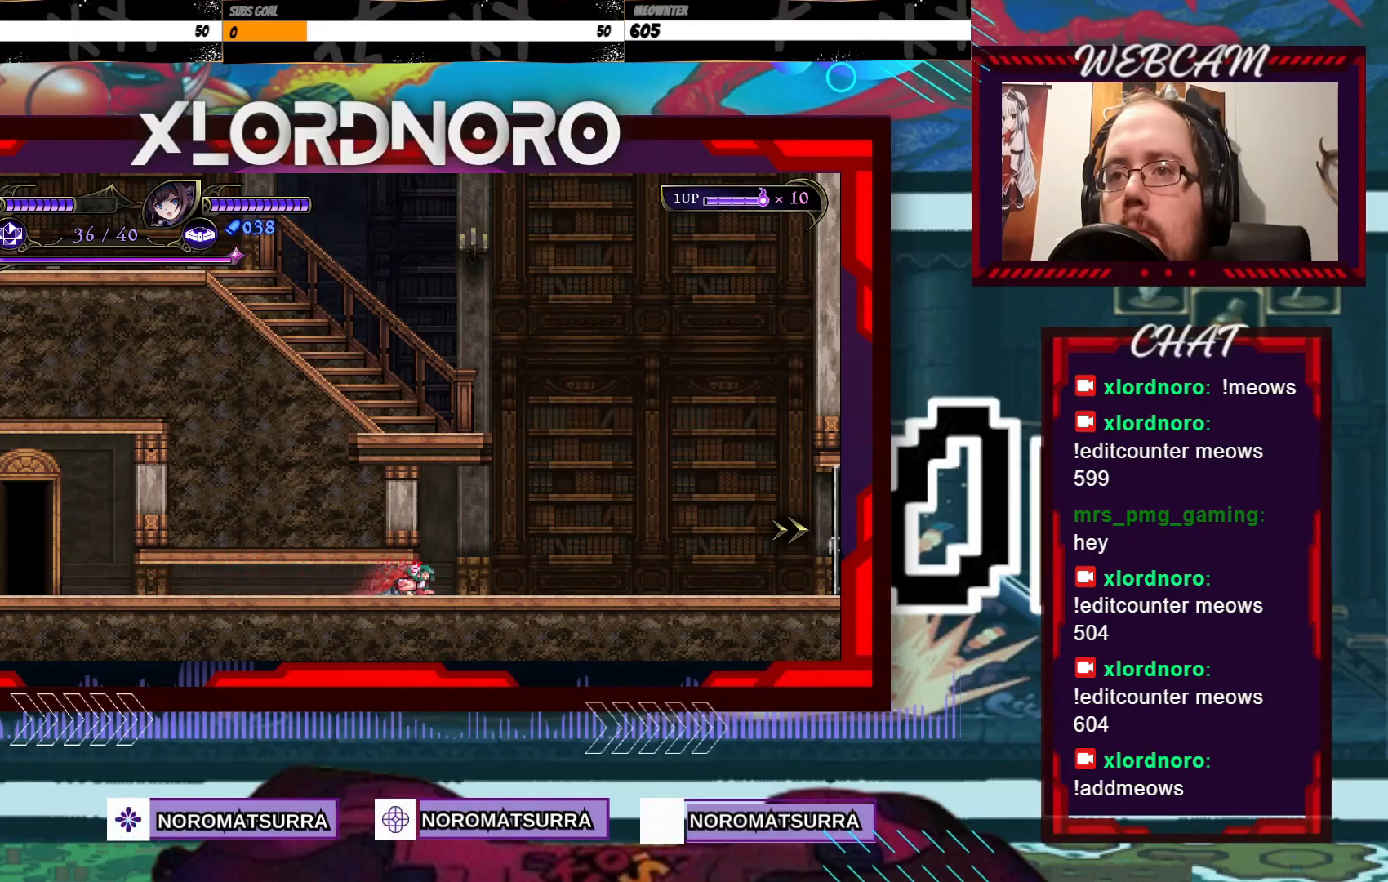
{"dt_ms": 500, "buttons": [], "left_stick": "up-right", "right_stick": "center", "events": [[183, "left_stick", "up-right"]]}
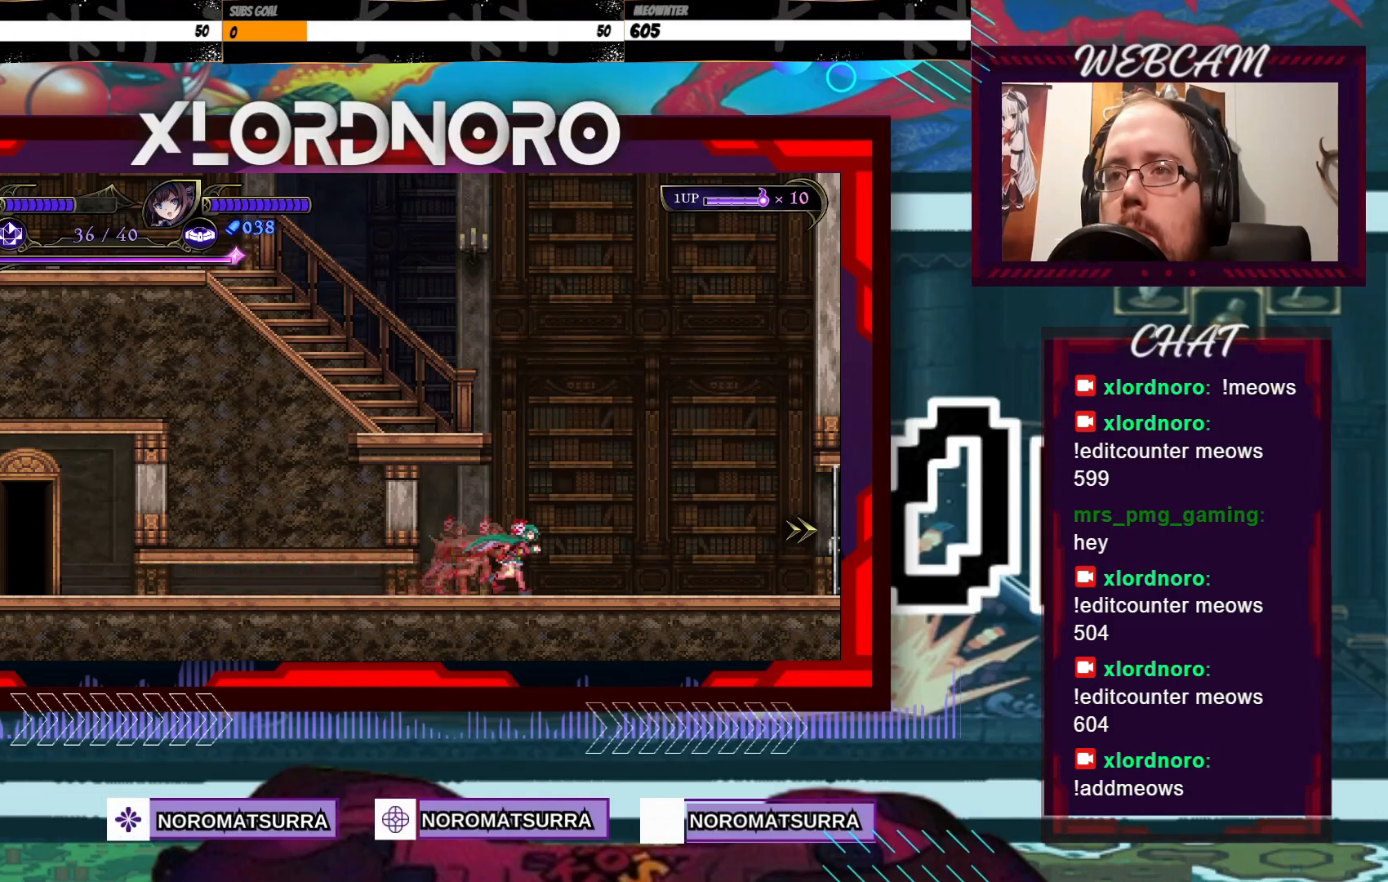
{"dt_ms": 500, "buttons": [], "left_stick": "right", "right_stick": "center", "events": [[83, "left_stick", "right"]]}
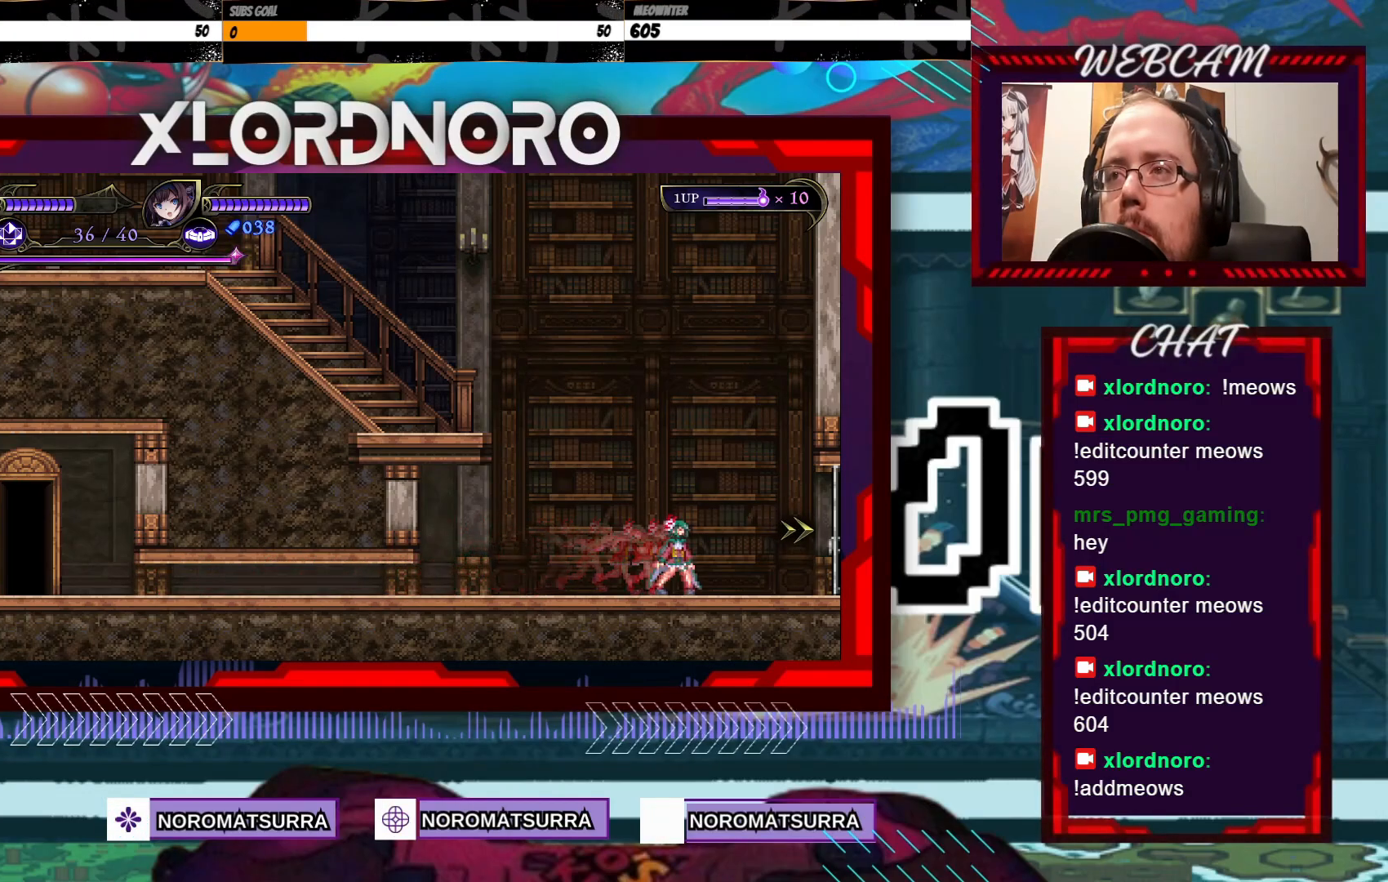
{"dt_ms": 500, "buttons": [], "left_stick": "right", "right_stick": "center", "events": []}
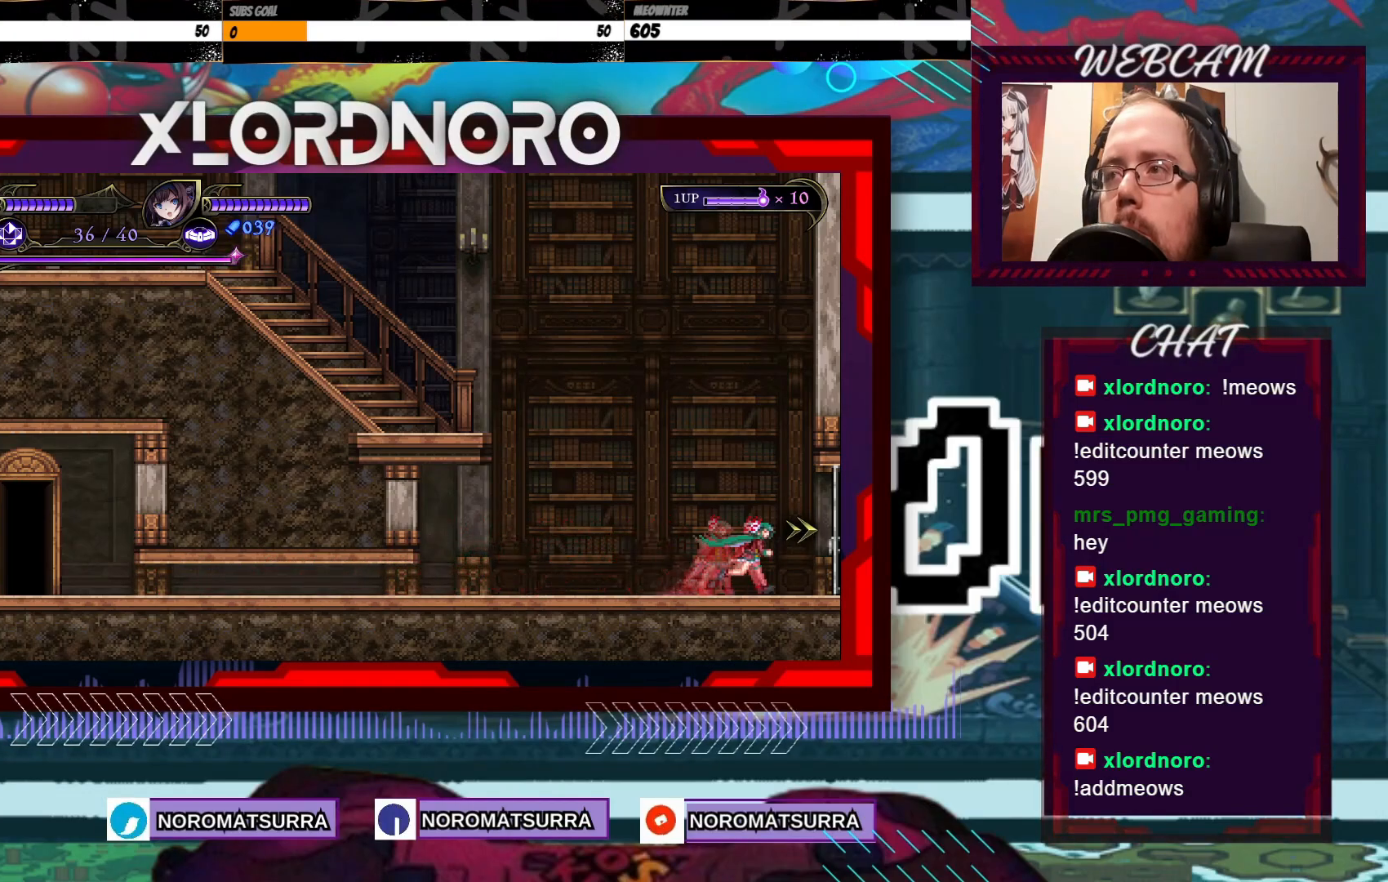
{"dt_ms": 1000, "buttons": [], "left_stick": "right", "right_stick": "center", "events": [[33, "left_stick", "up-right"], [217, "left_stick", "right"], [517, "left_stick", "center"], [867, "left_stick", "right"]]}
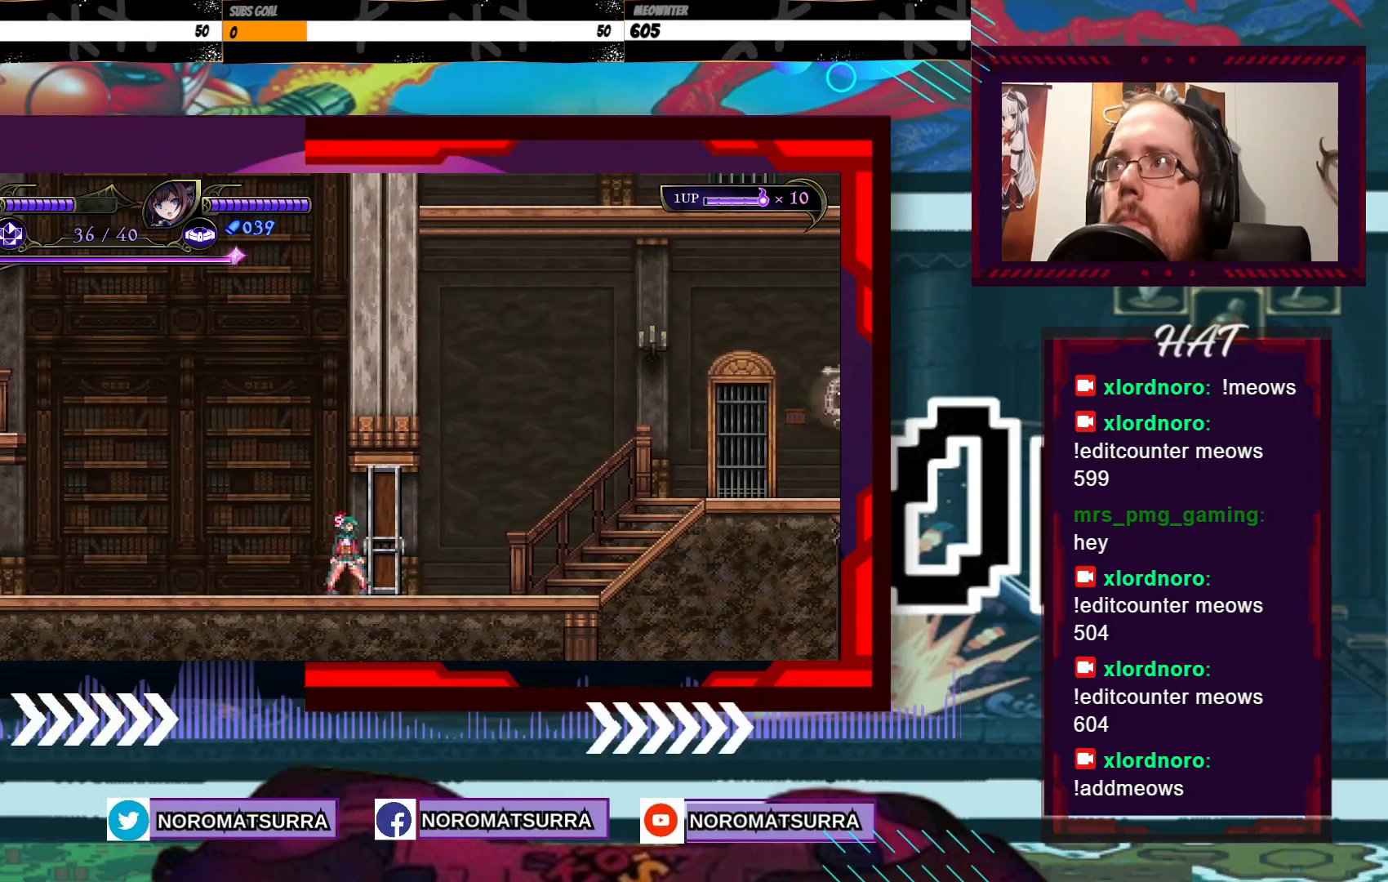
{"dt_ms": 500, "buttons": [], "left_stick": "center", "right_stick": "center", "events": [[417, "left_stick", "center"]]}
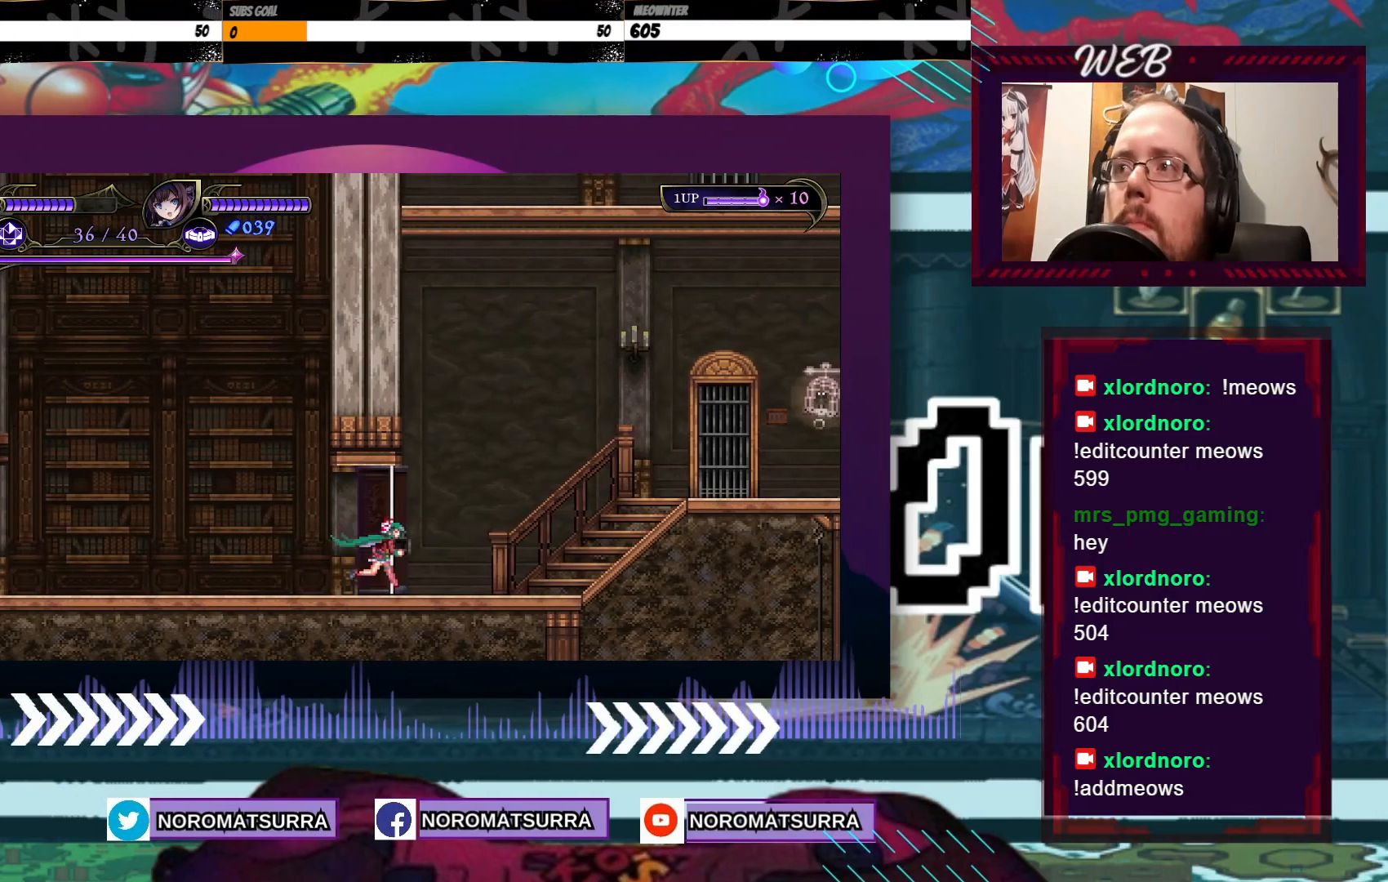
{"dt_ms": 500, "buttons": [], "left_stick": "right", "right_stick": "center", "events": [[33, "left_stick", "right"]]}
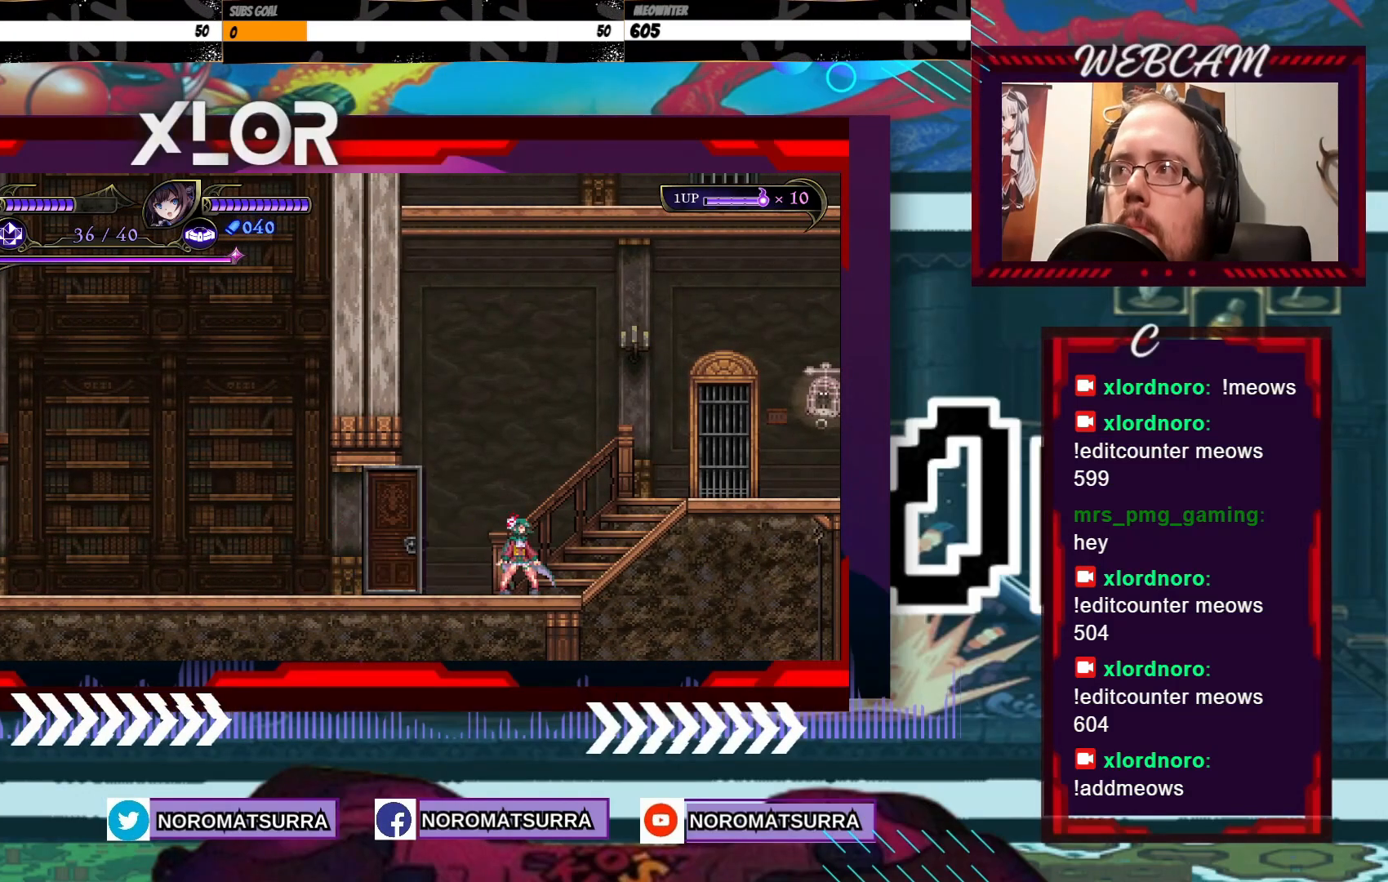
{"dt_ms": 500, "buttons": [], "left_stick": "right", "right_stick": "center", "events": []}
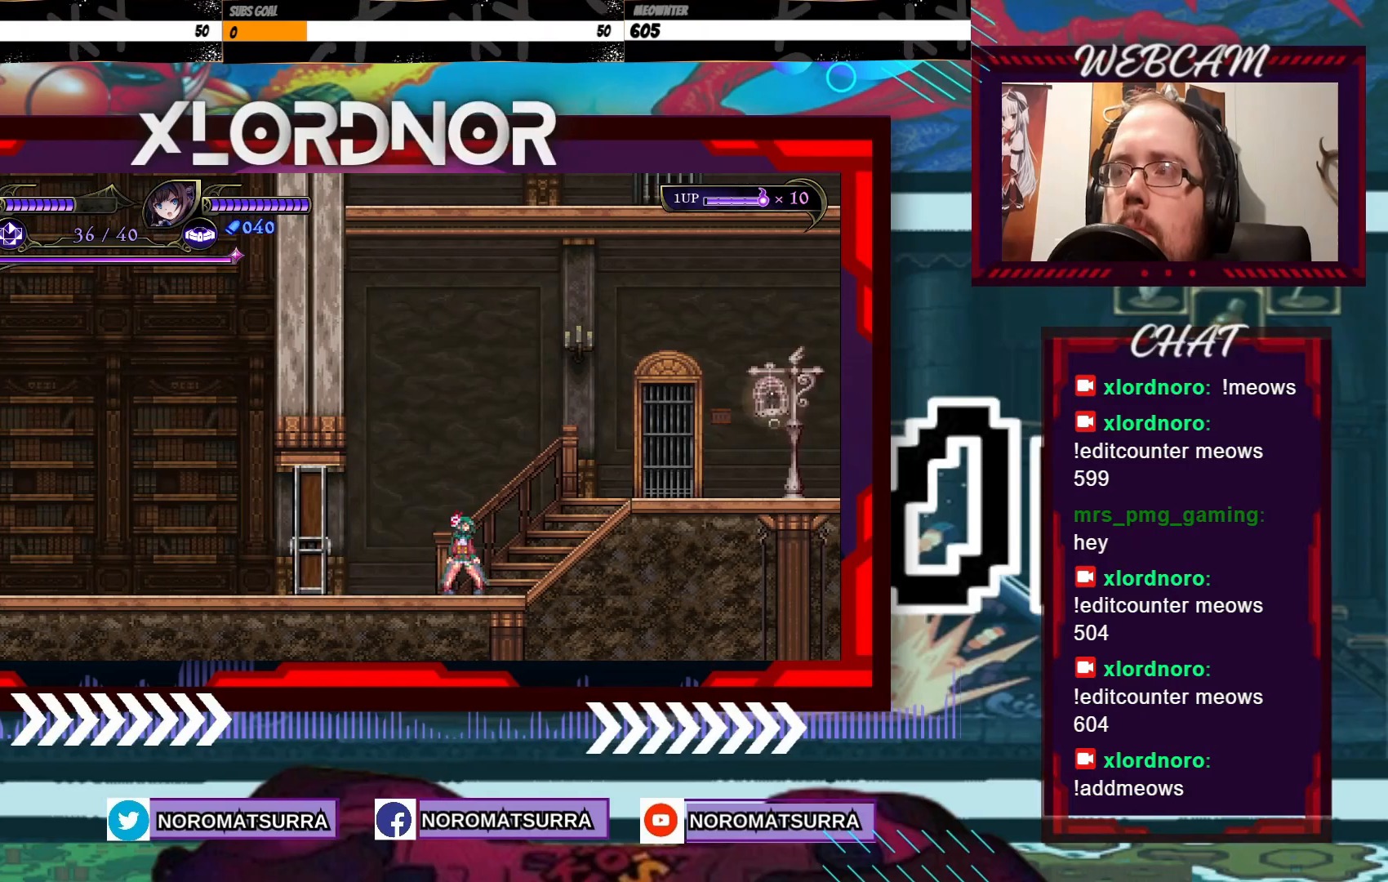
{"dt_ms": 500, "buttons": [], "left_stick": "right", "right_stick": "center", "events": []}
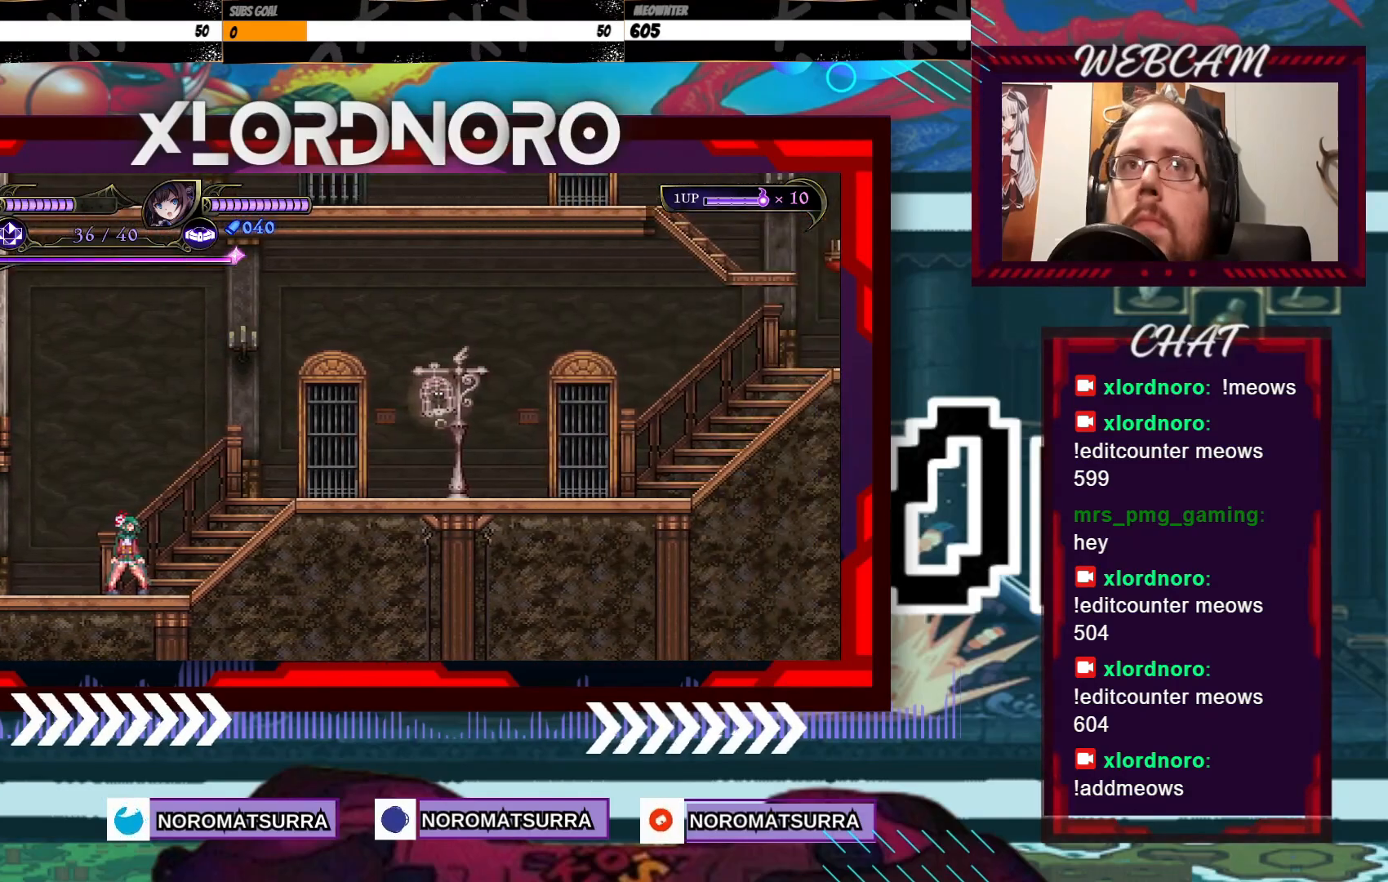
{"dt_ms": 500, "buttons": [], "left_stick": "right", "right_stick": "center", "events": []}
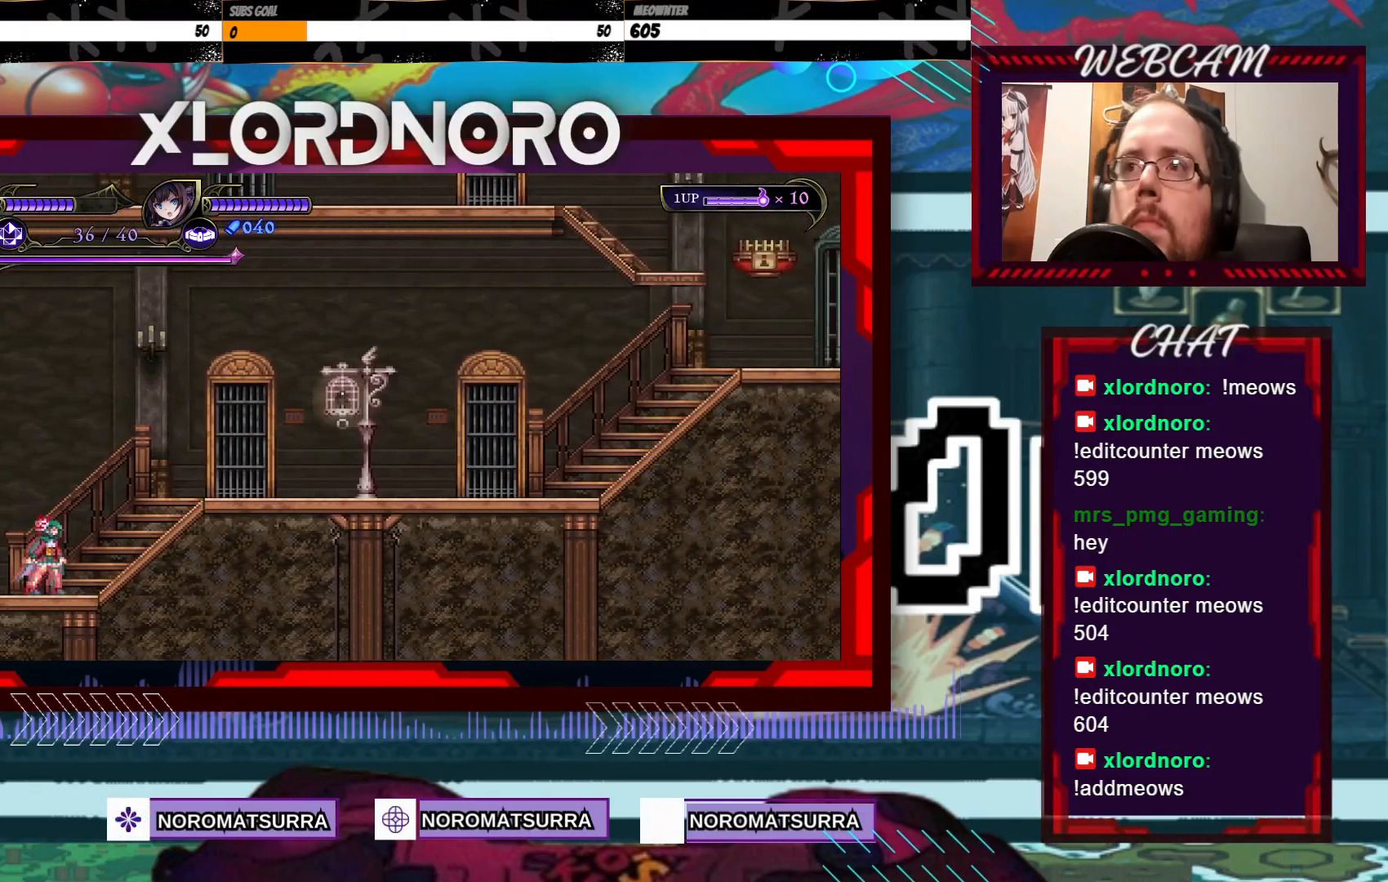
{"dt_ms": 500, "buttons": [], "left_stick": "right", "right_stick": "center", "events": []}
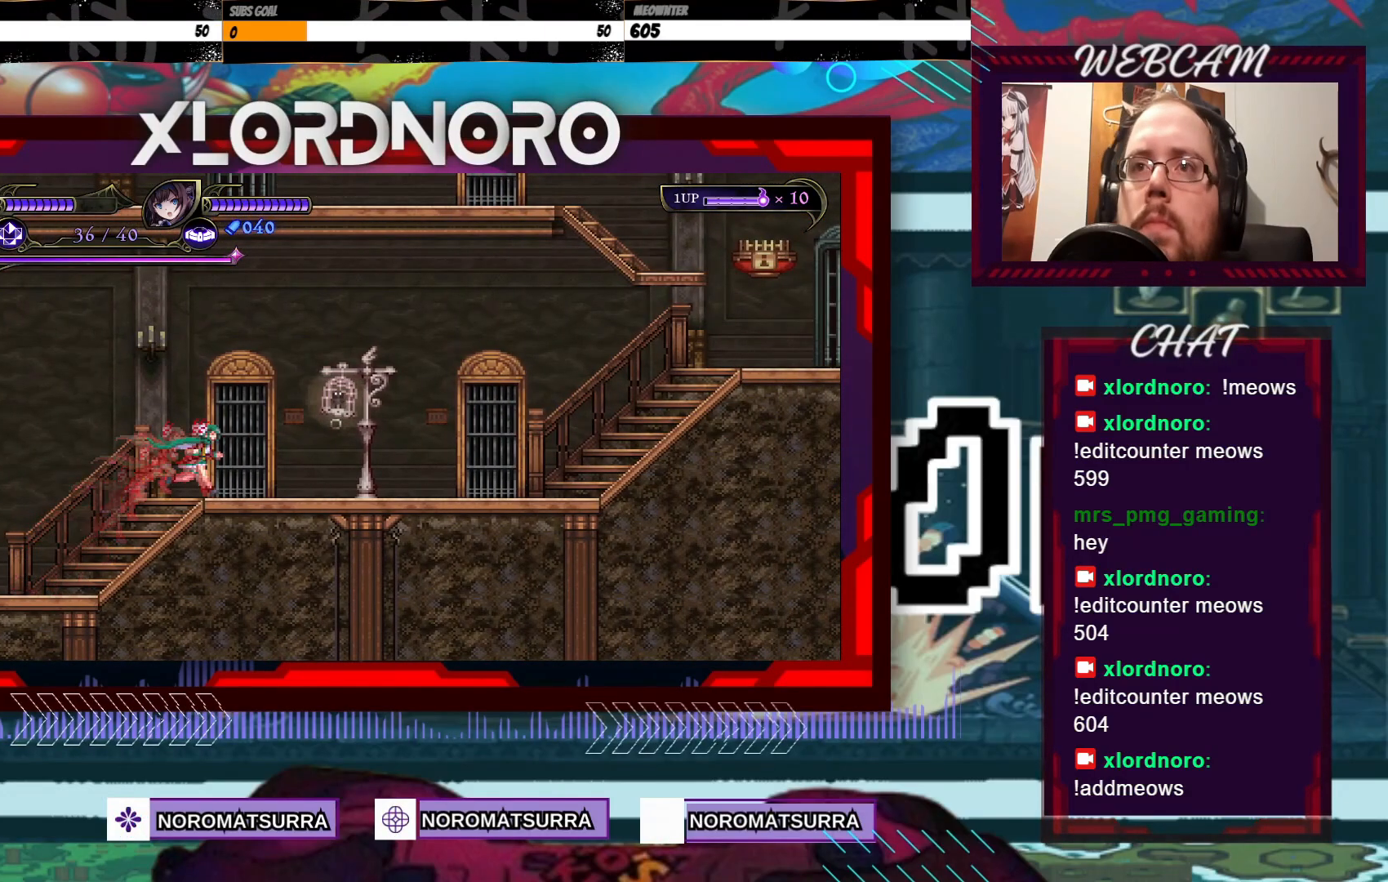
{"dt_ms": 500, "buttons": [], "left_stick": "right", "right_stick": "center", "events": []}
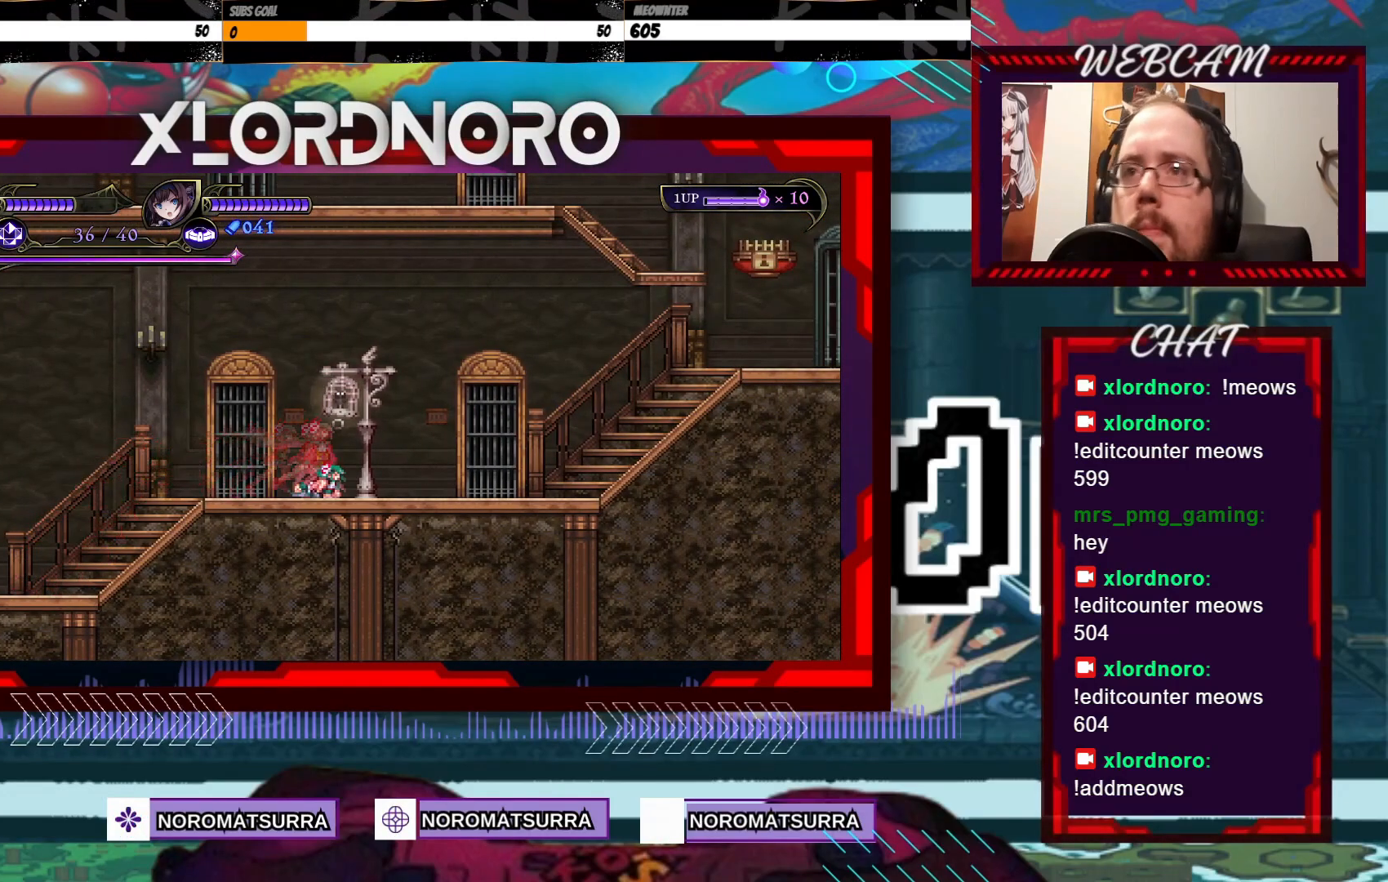
{"dt_ms": 500, "buttons": [], "left_stick": "right", "right_stick": "center", "events": []}
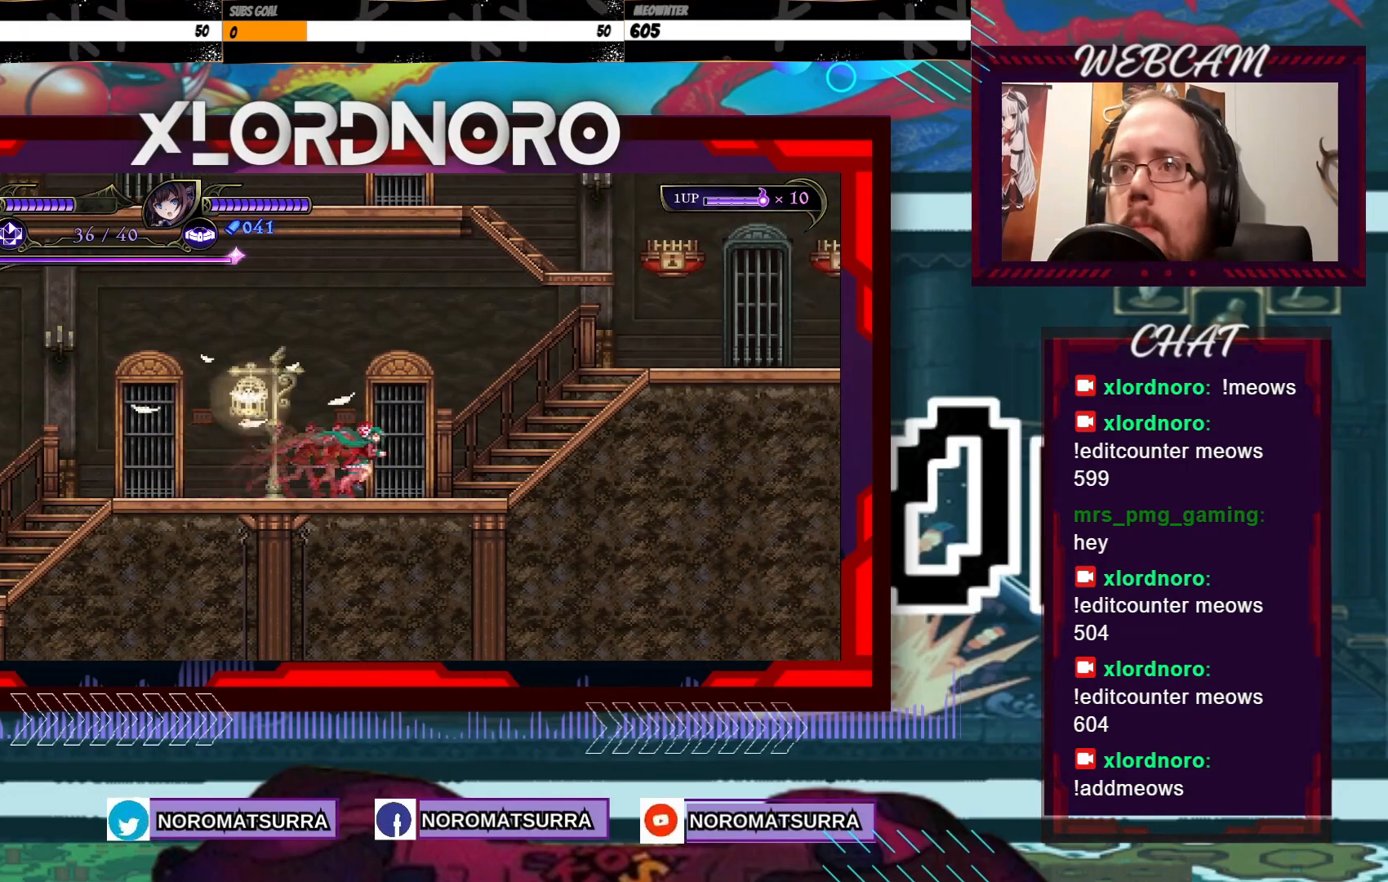
{"dt_ms": 500, "buttons": [], "left_stick": "right", "right_stick": "center", "events": []}
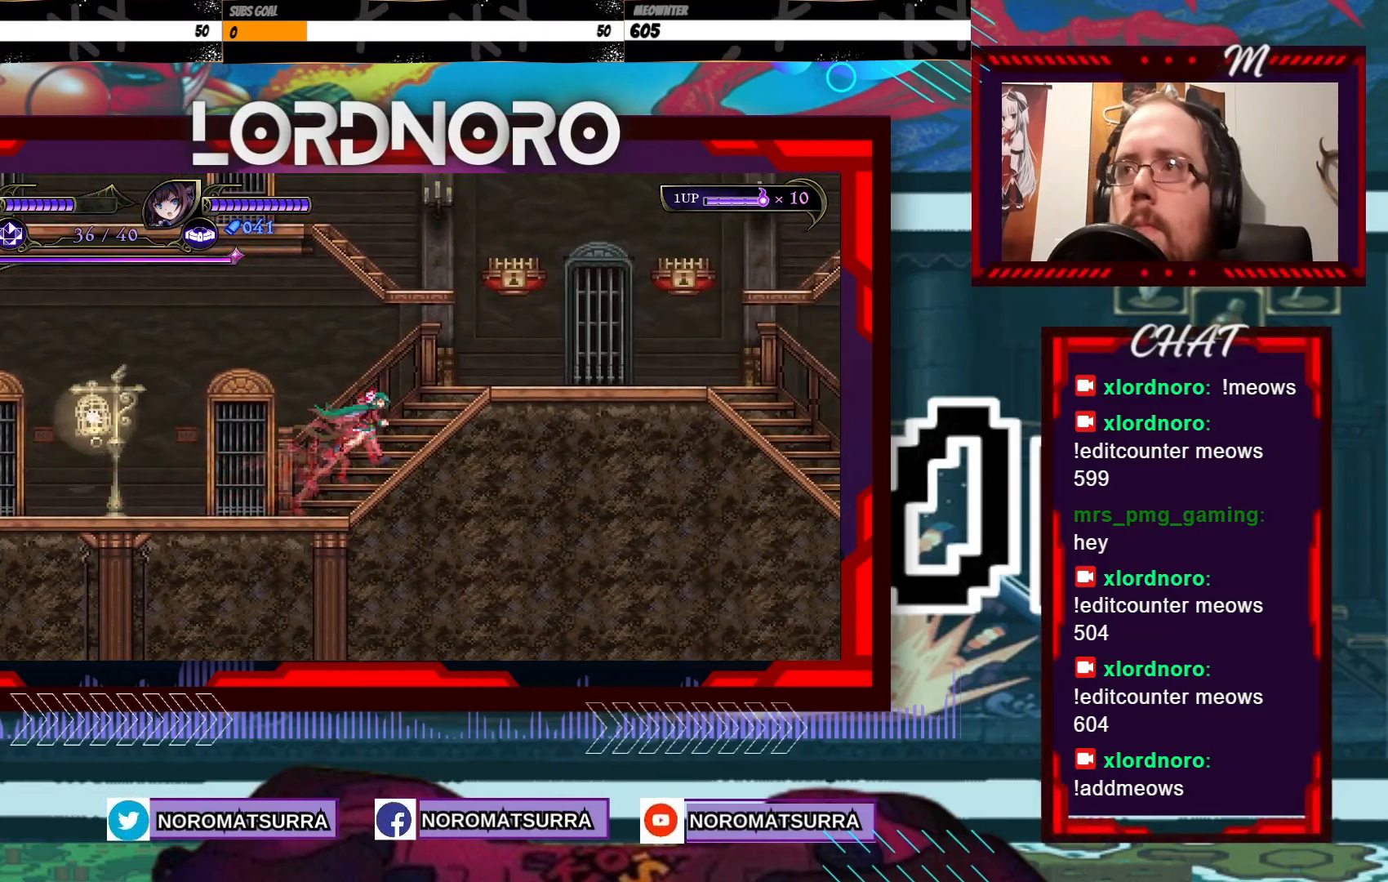
{"dt_ms": 500, "buttons": [], "left_stick": "right", "right_stick": "center", "events": []}
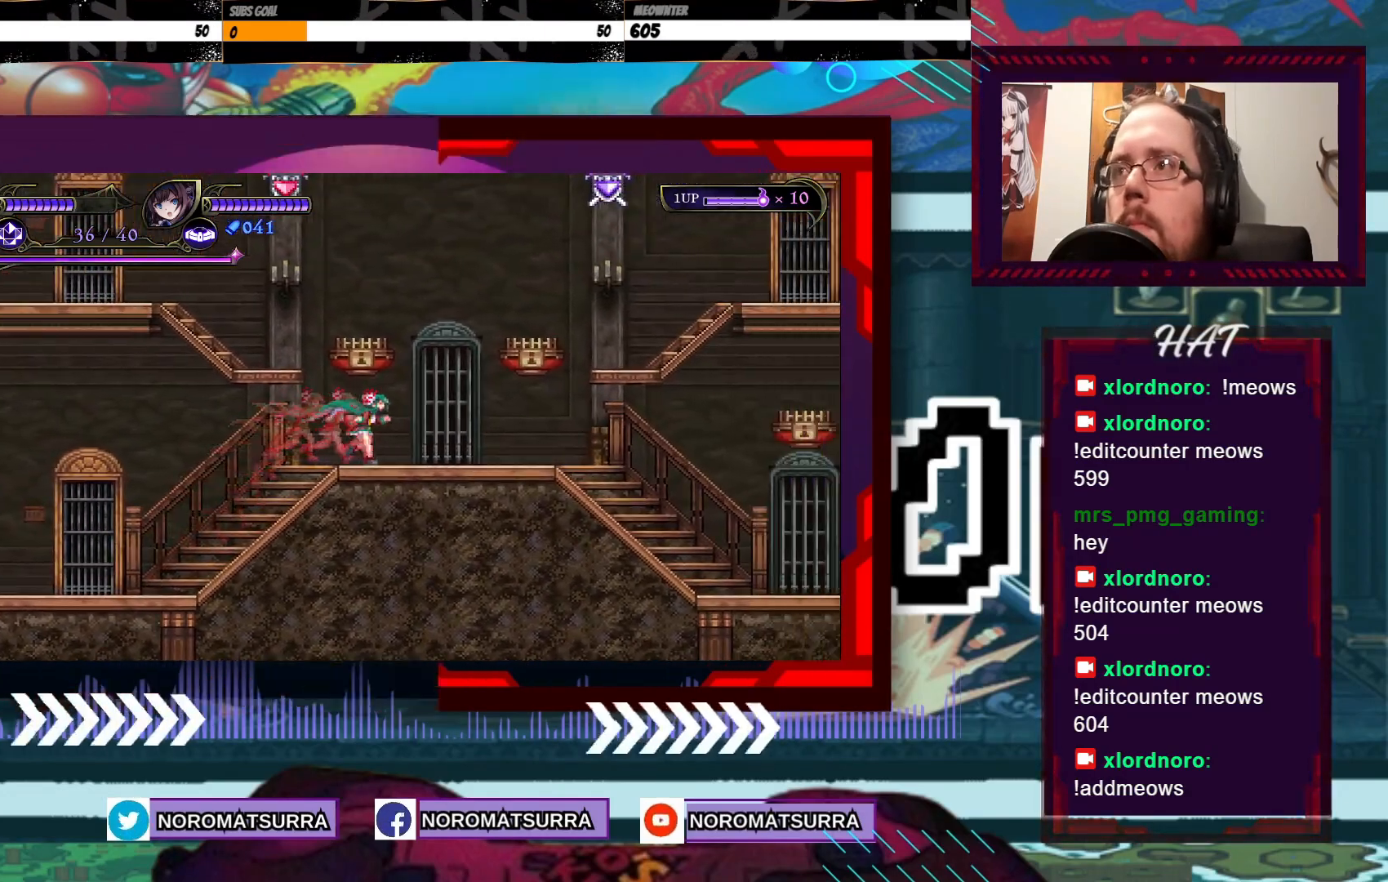
{"dt_ms": 500, "buttons": [], "left_stick": "right", "right_stick": "center", "events": []}
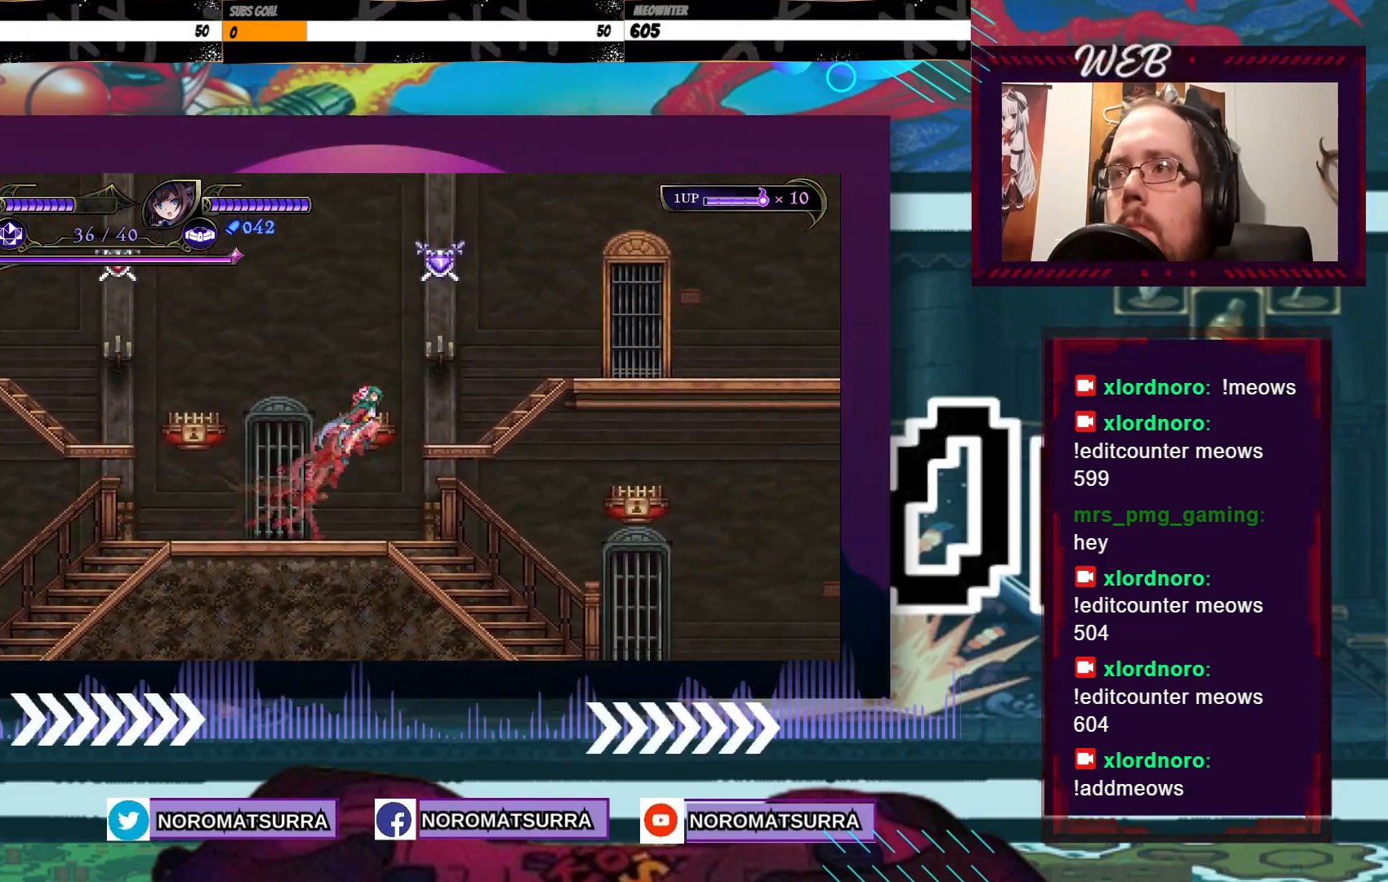
{"dt_ms": 500, "buttons": [], "left_stick": "right", "right_stick": "center", "events": []}
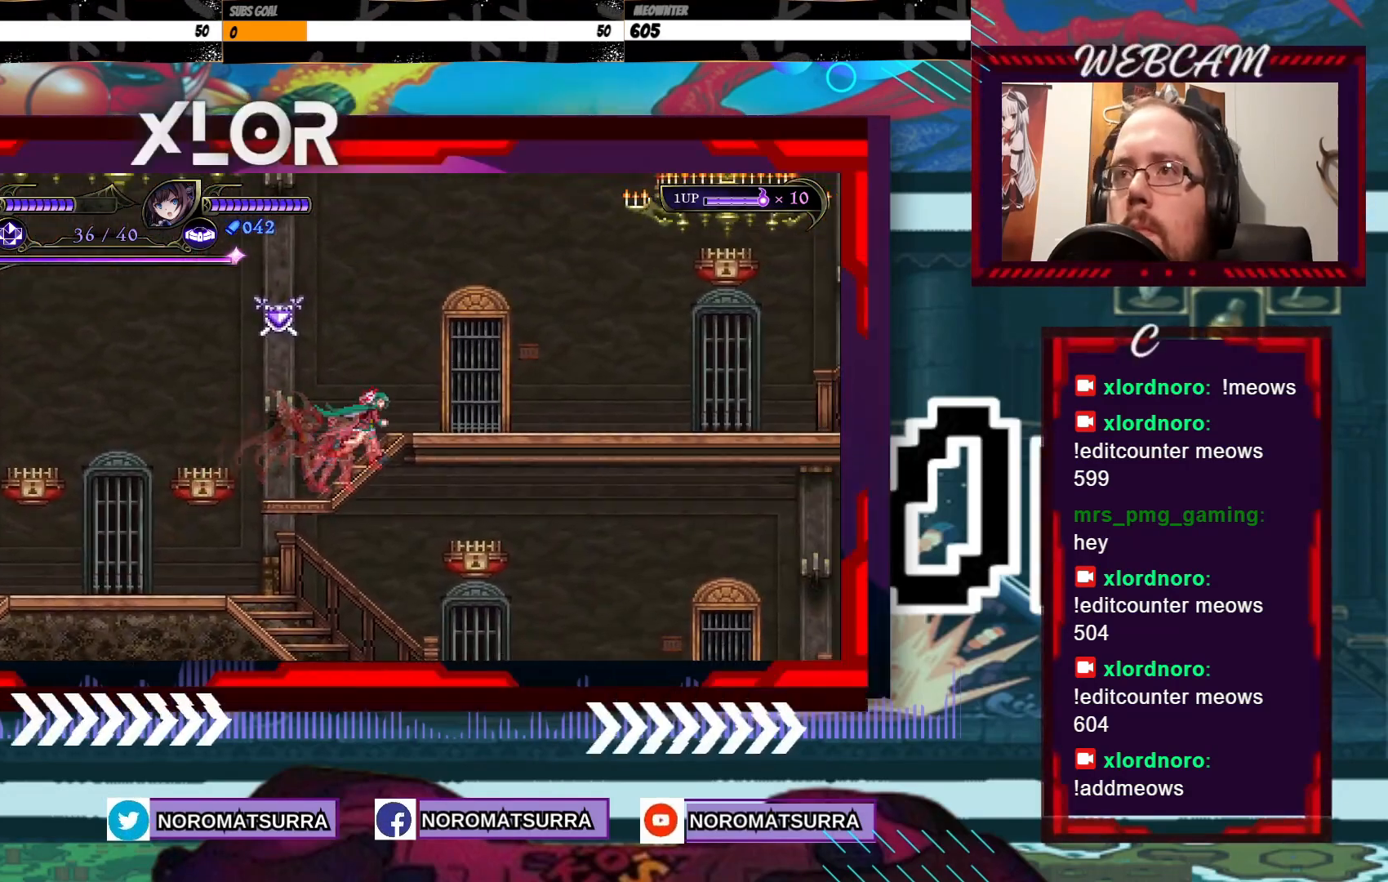
{"dt_ms": 500, "buttons": [], "left_stick": "right", "right_stick": "center", "events": []}
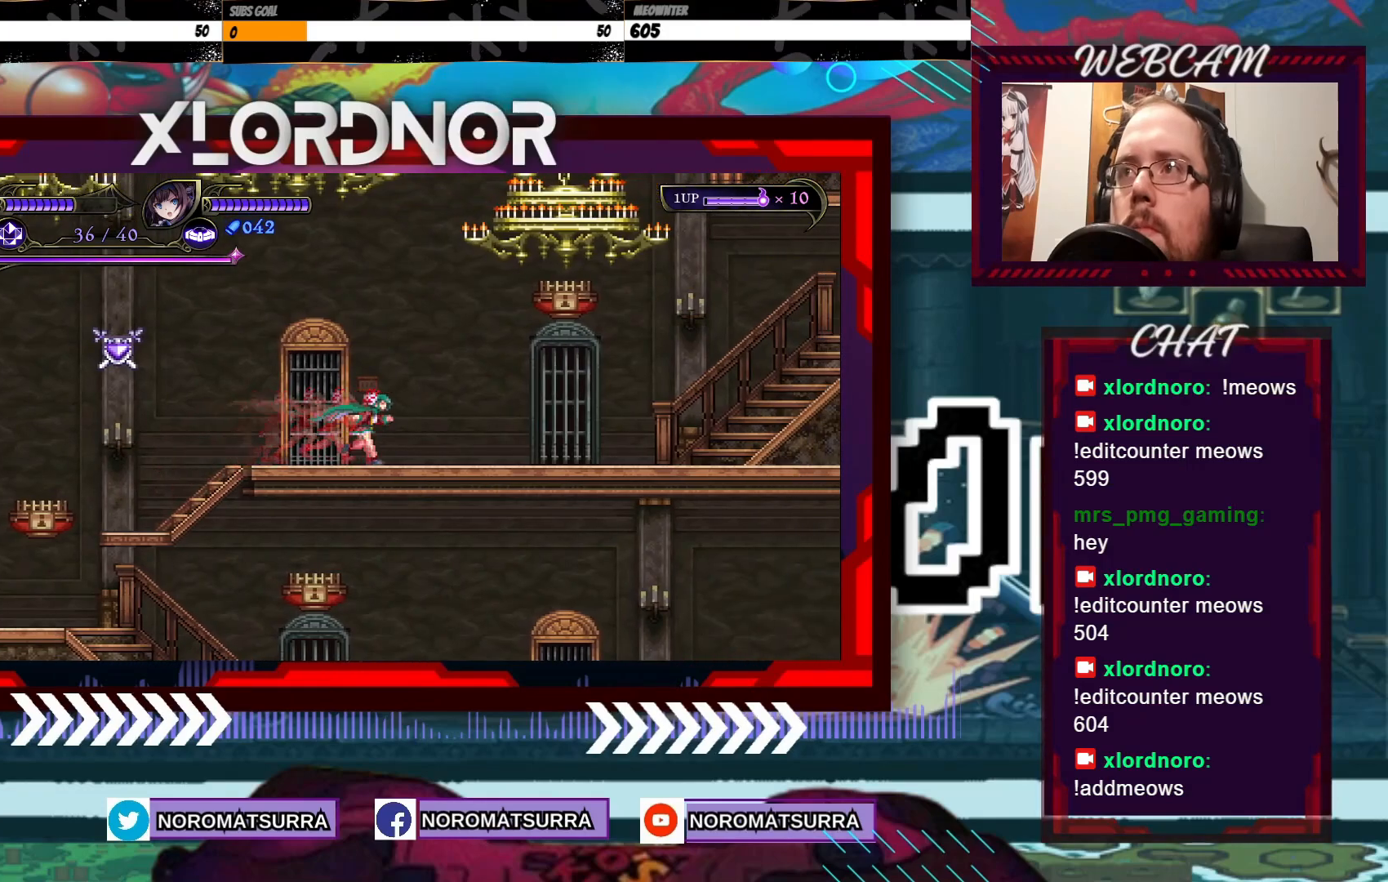
{"dt_ms": 500, "buttons": [], "left_stick": "right", "right_stick": "center", "events": []}
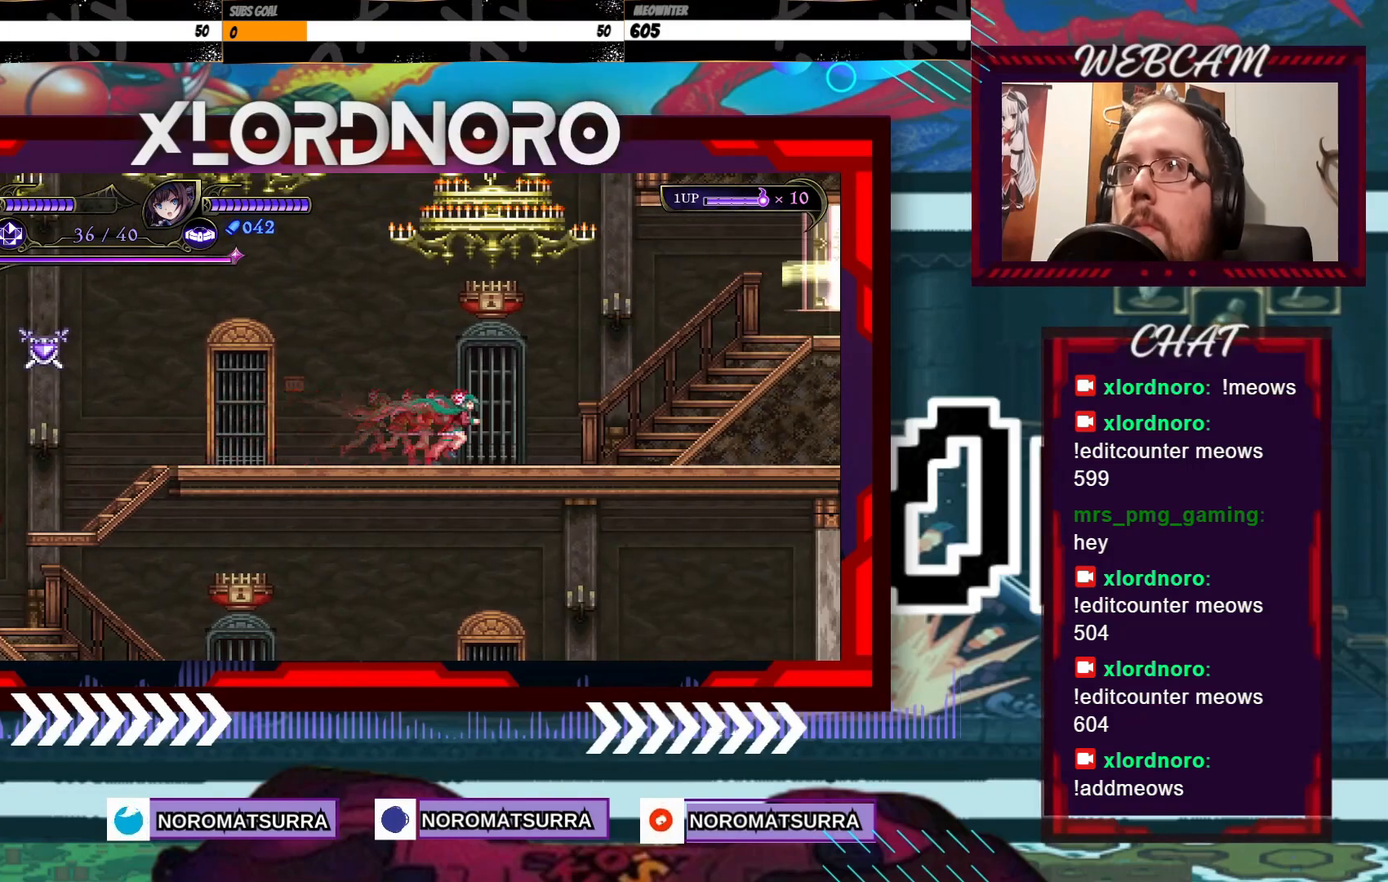
{"dt_ms": 500, "buttons": [], "left_stick": "right", "right_stick": "center", "events": []}
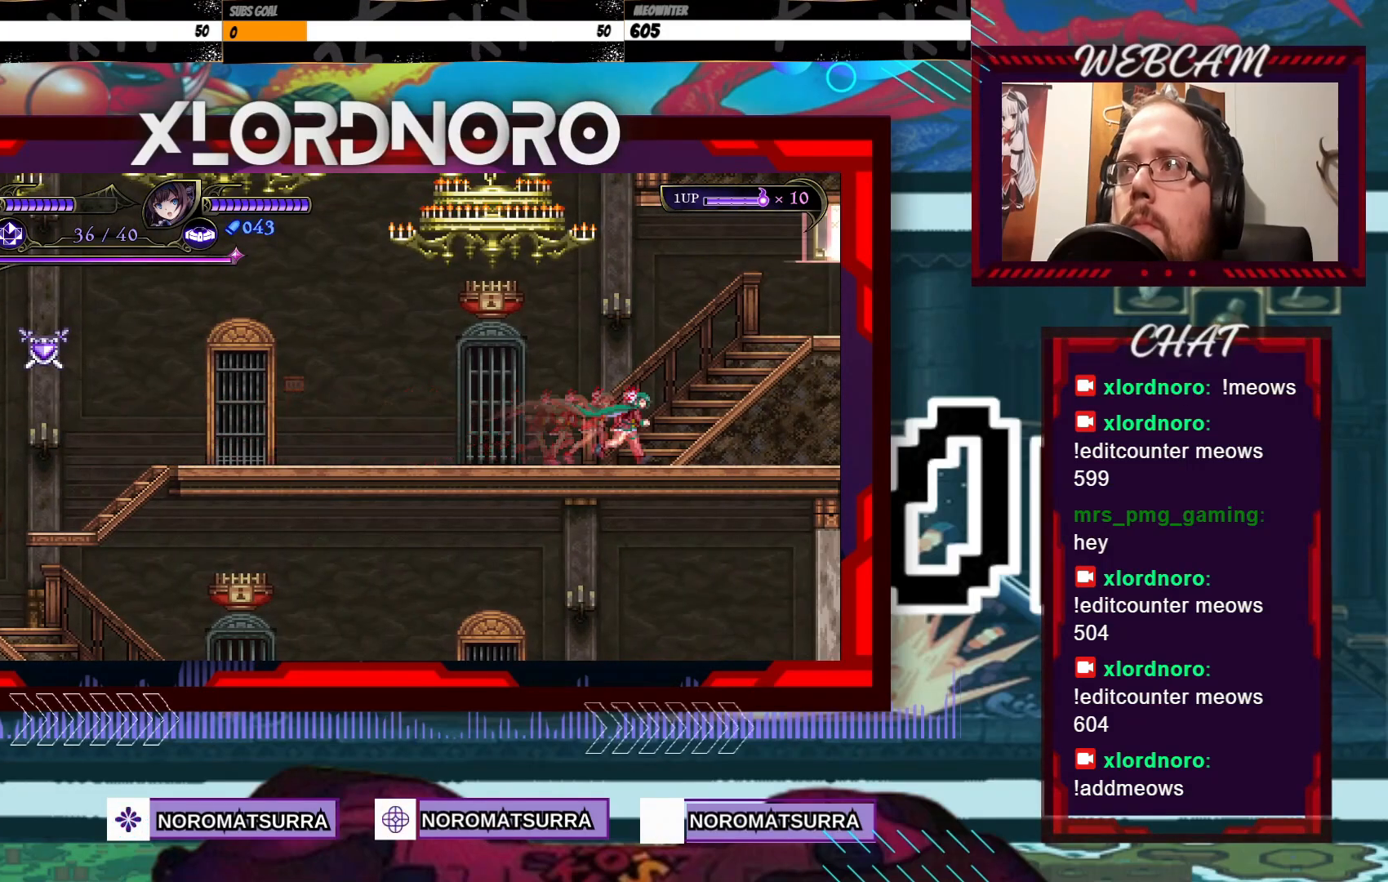
{"dt_ms": 500, "buttons": [], "left_stick": "right", "right_stick": "center", "events": []}
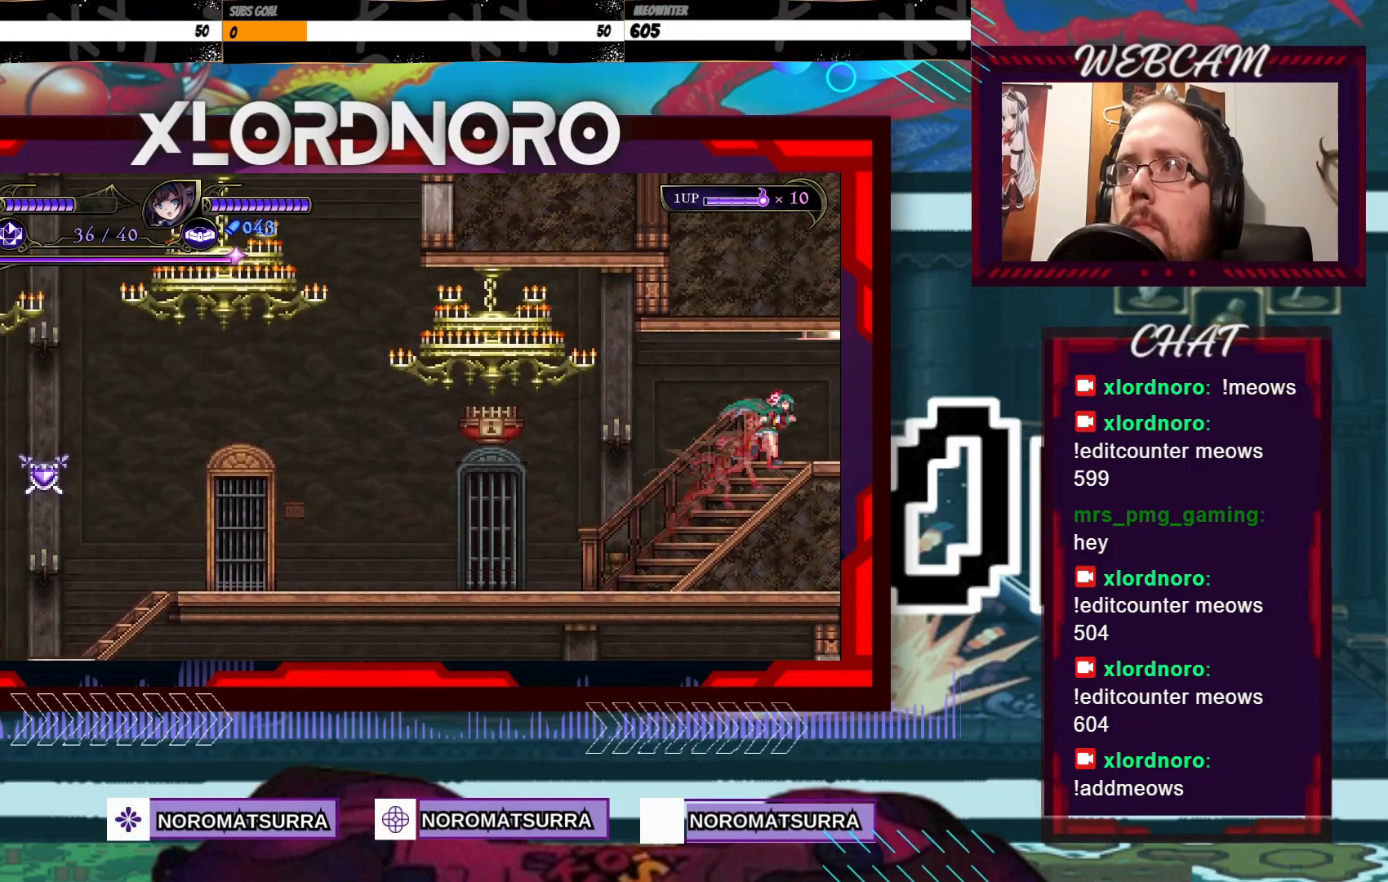
{"dt_ms": 500, "buttons": [], "left_stick": "right", "right_stick": "center", "events": []}
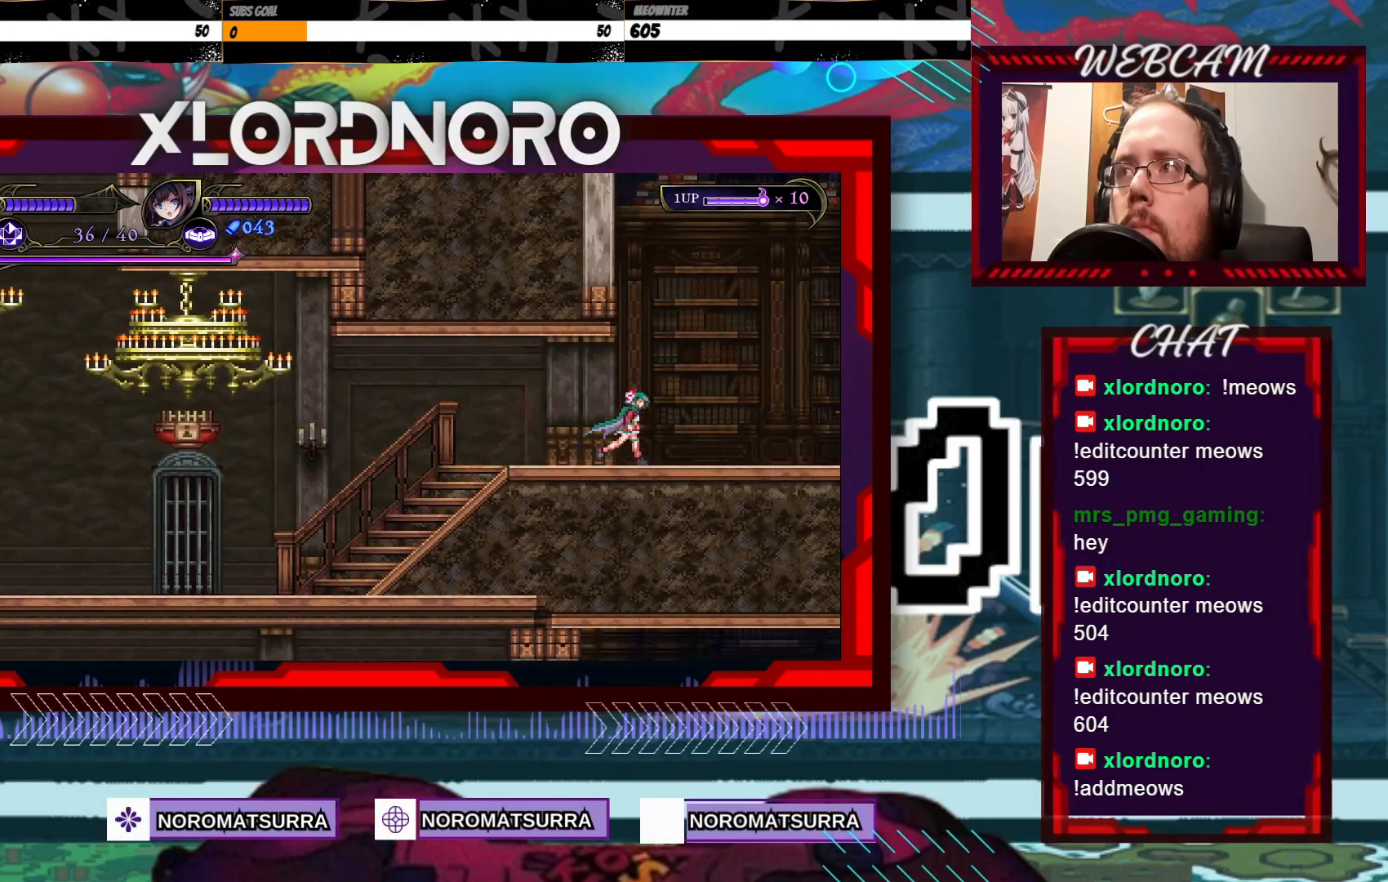
{"dt_ms": 500, "buttons": [], "left_stick": "right", "right_stick": "center", "events": [[167, "left_stick", "center"], [317, "left_stick", "right"]]}
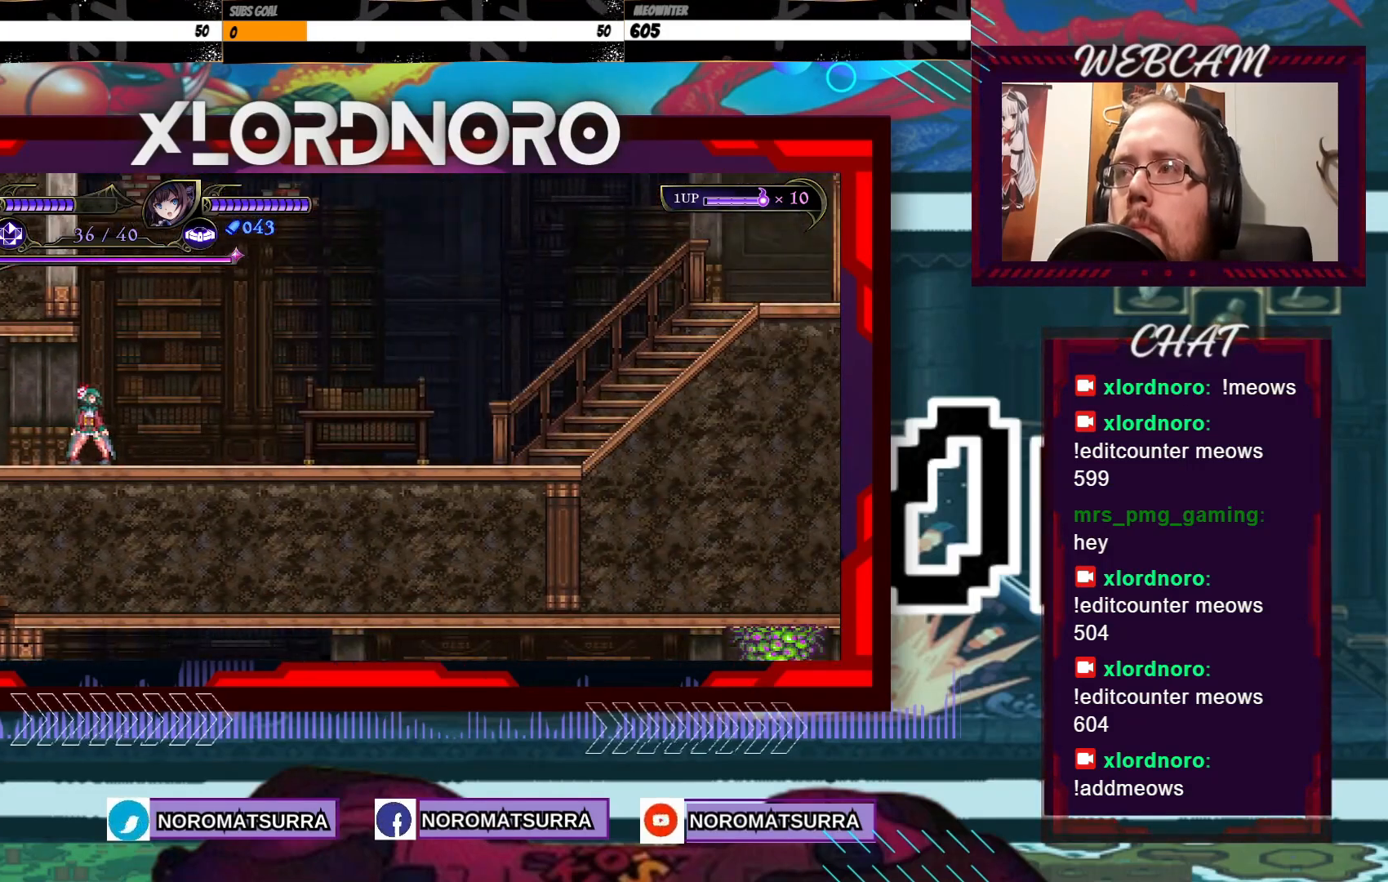
{"dt_ms": 500, "buttons": [], "left_stick": "right", "right_stick": "center", "events": []}